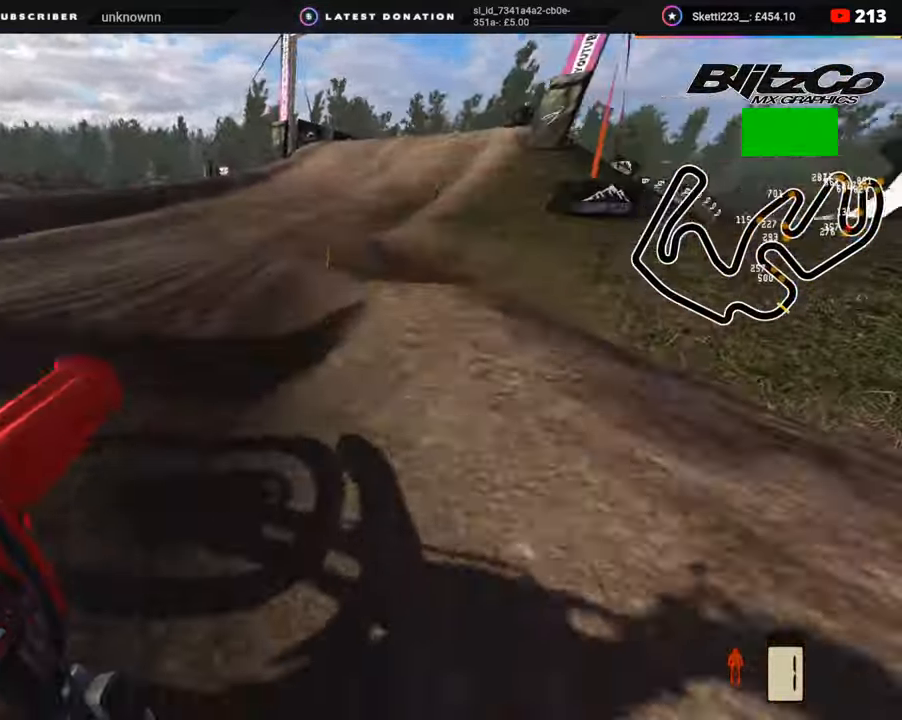
Gameplay with a controller (PlayStation layout); each line is a JSON object with the inputs held at the frame after it. "events" lists button and stick changes between this image and that frame as [ms after this image, input, new state], when the widget could be followed in between. Not read: L1.
{"buttons": ["R2"], "left_stick": "up", "right_stick": "up", "events": [[117, "TRIANGLE", "down"], [200, "TRIANGLE", "up"], [250, "left_stick", "up"], [267, "right_stick", "center"], [283, "R2", "up"], [400, "R2", "down"], [500, "right_stick", "up"]]}
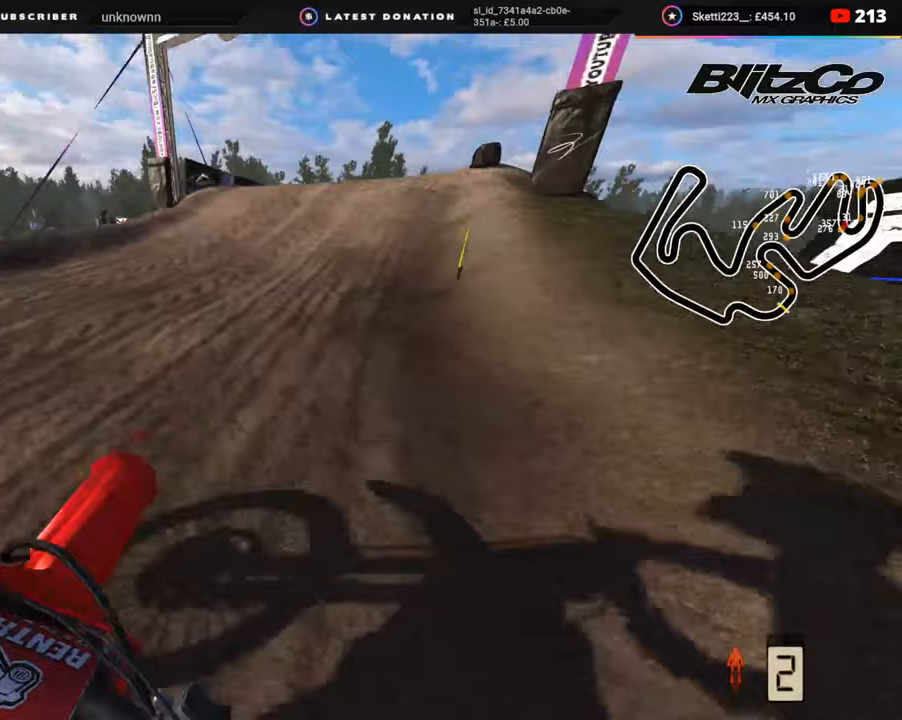
{"buttons": ["R2"], "left_stick": "up-right", "right_stick": "up", "events": [[200, "right_stick", "center"], [400, "right_stick", "up"], [433, "left_stick", "up-right"]]}
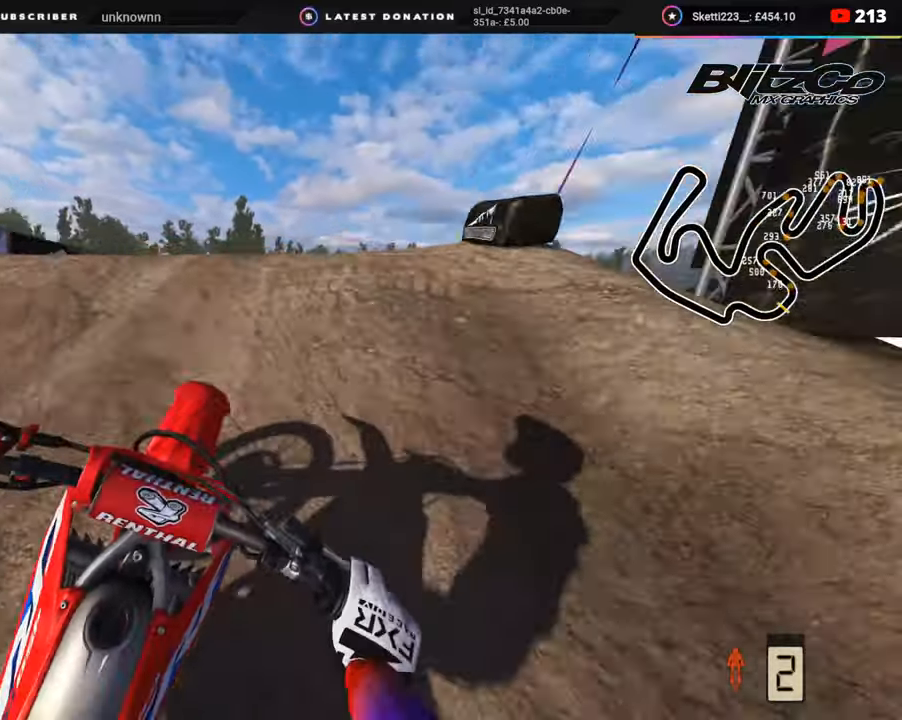
{"buttons": ["R2", "R3"], "left_stick": "up", "right_stick": "down", "events": [[17, "R2", "up"], [17, "R3", "down"], [100, "right_stick", "center"], [183, "right_stick", "down"], [283, "left_stick", "up"], [433, "R2", "down"]]}
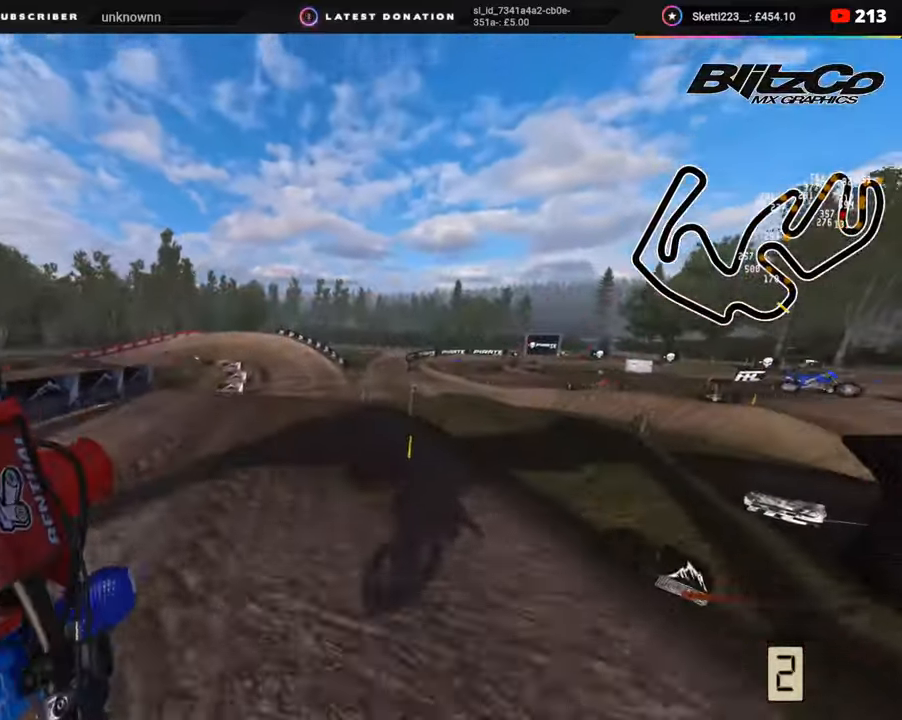
{"buttons": ["R2"], "left_stick": "up", "right_stick": "down", "events": [[200, "R3", "up"]]}
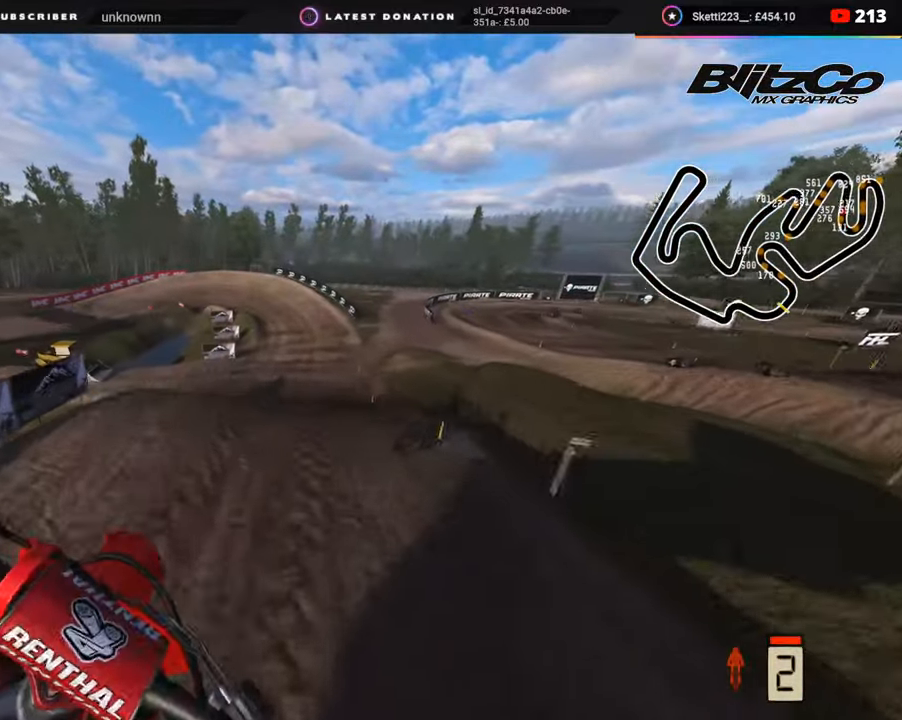
{"buttons": ["R2"], "left_stick": "up-right", "right_stick": "left", "events": [[17, "left_stick", "up-right"], [33, "TRIANGLE", "down"], [150, "TRIANGLE", "up"], [267, "right_stick", "center"], [467, "right_stick", "left"]]}
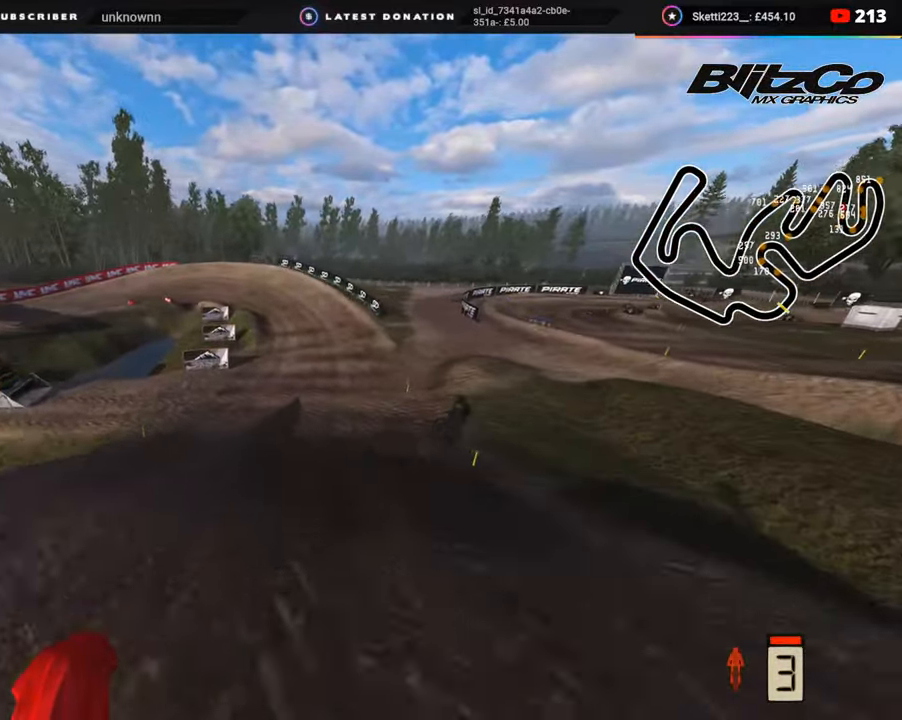
{"buttons": ["R2"], "left_stick": "left", "right_stick": "down-left", "events": [[17, "R3", "down"], [167, "left_stick", "center"], [217, "right_stick", "down-left"], [450, "R3", "up"], [500, "left_stick", "left"]]}
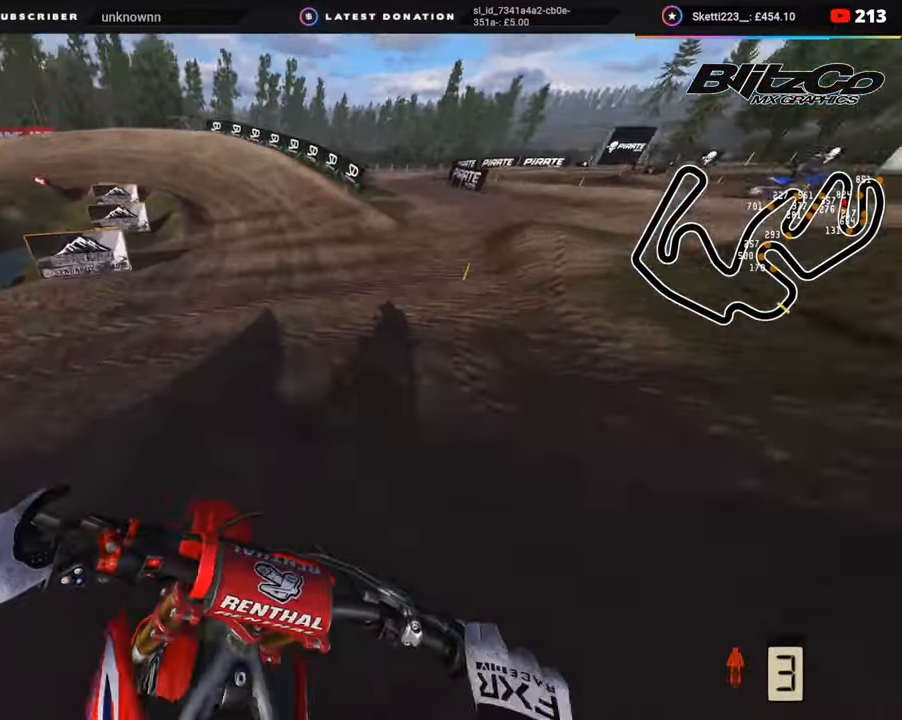
{"buttons": ["R2"], "left_stick": "down-left", "right_stick": "left", "events": [[67, "left_stick", "down-left"], [67, "right_stick", "left"]]}
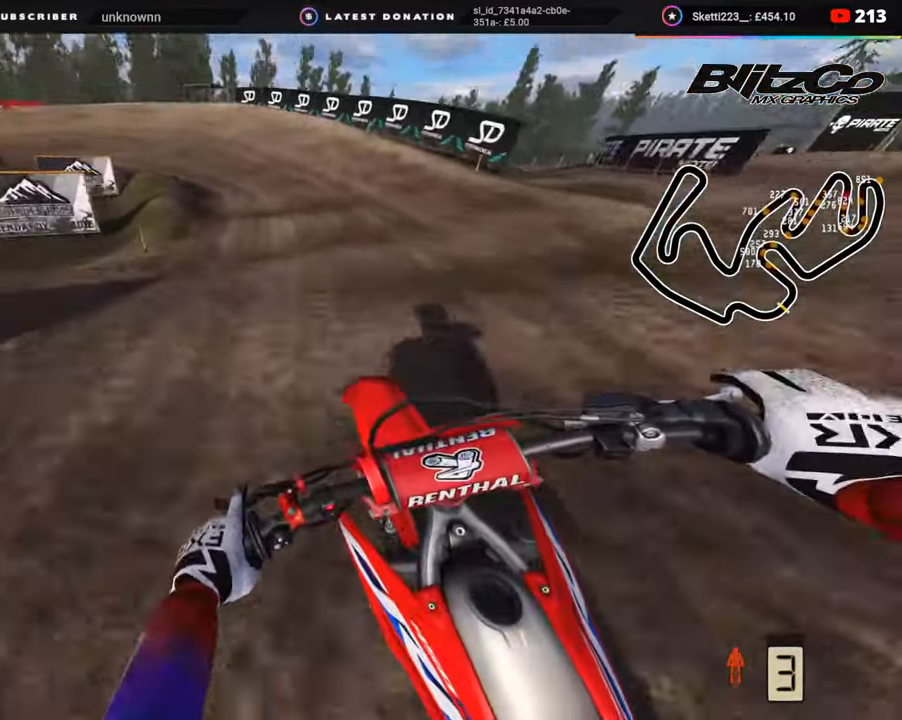
{"buttons": ["R2", "R3"], "left_stick": "down-left", "right_stick": "left", "events": [[417, "R3", "down"]]}
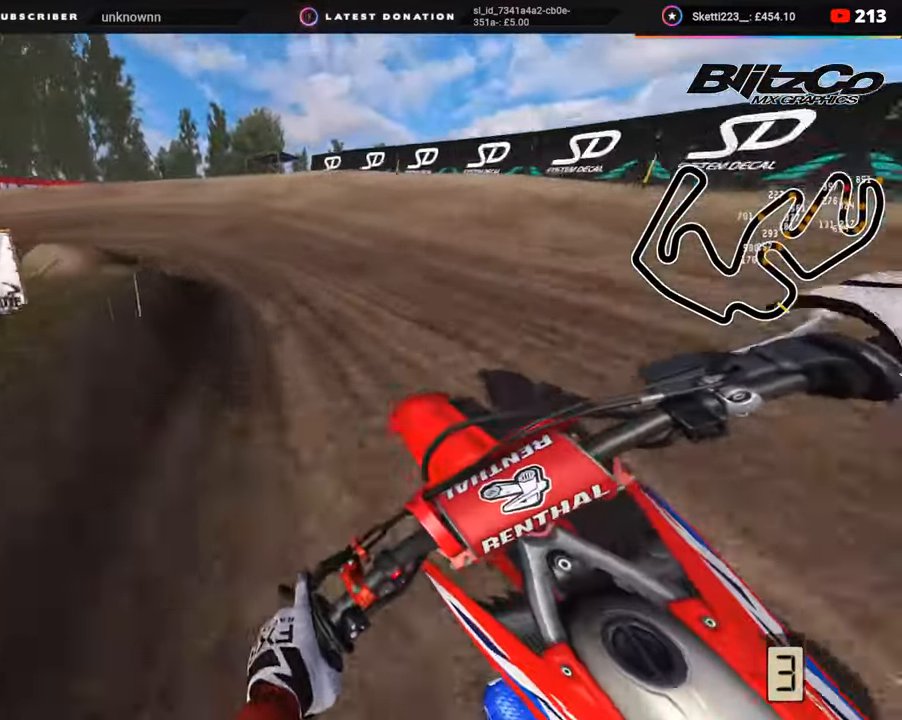
{"buttons": ["L2", "R3"], "left_stick": "down-left", "right_stick": "down-right", "events": [[33, "L2", "down"], [33, "R2", "up"], [33, "right_stick", "down"], [150, "L2", "up"], [233, "L2", "down"], [283, "right_stick", "down-right"]]}
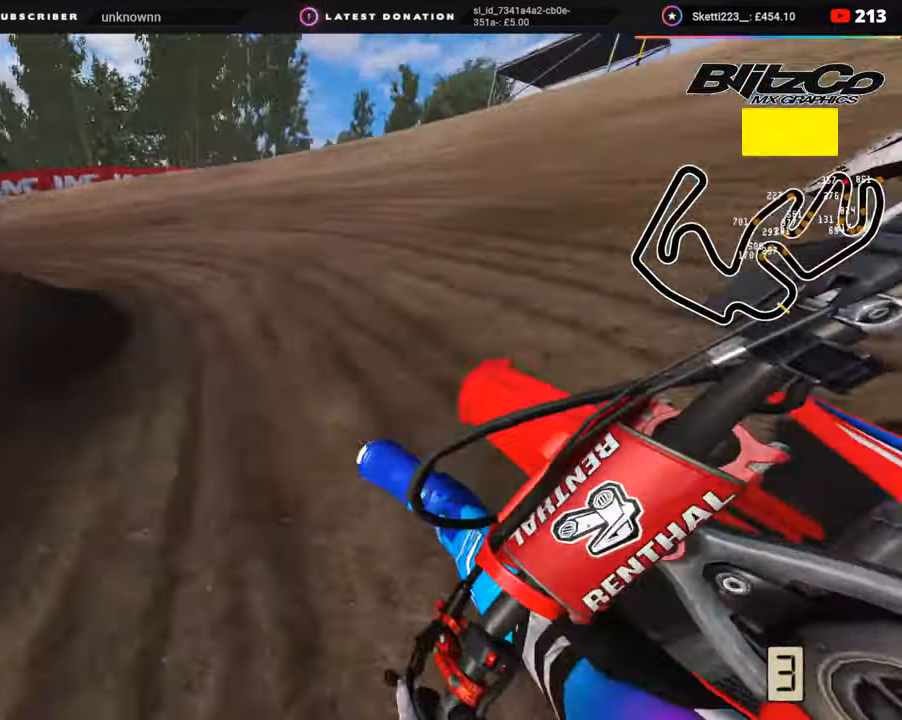
{"buttons": ["R2", "R3"], "left_stick": "down-left", "right_stick": "right", "events": [[83, "L2", "up"], [200, "right_stick", "right"], [217, "R2", "down"]]}
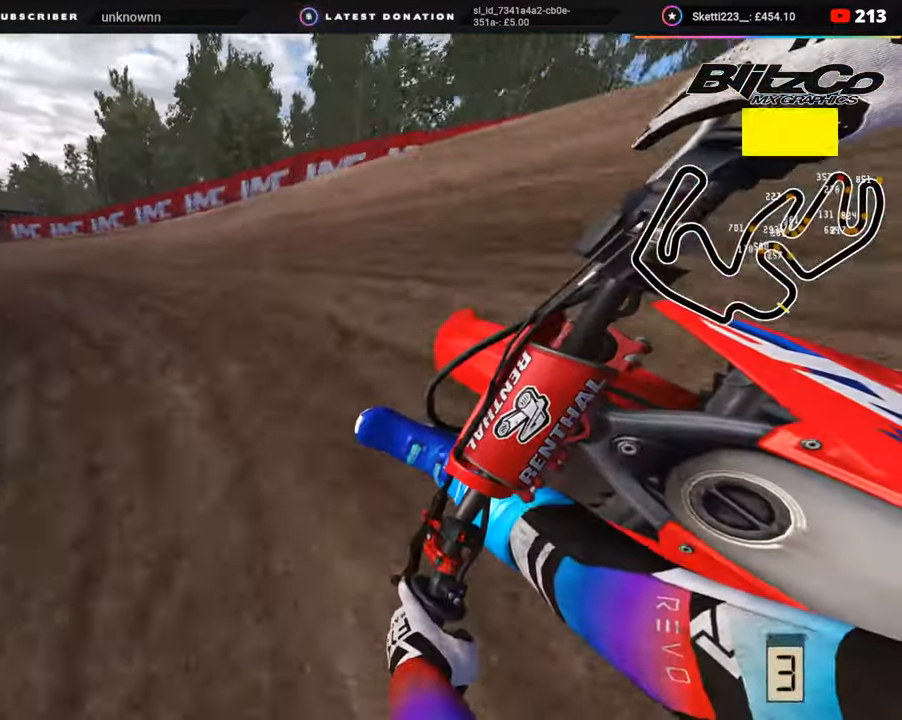
{"buttons": ["R2", "R3"], "left_stick": "down-left", "right_stick": "up-right", "events": [[367, "right_stick", "up-right"]]}
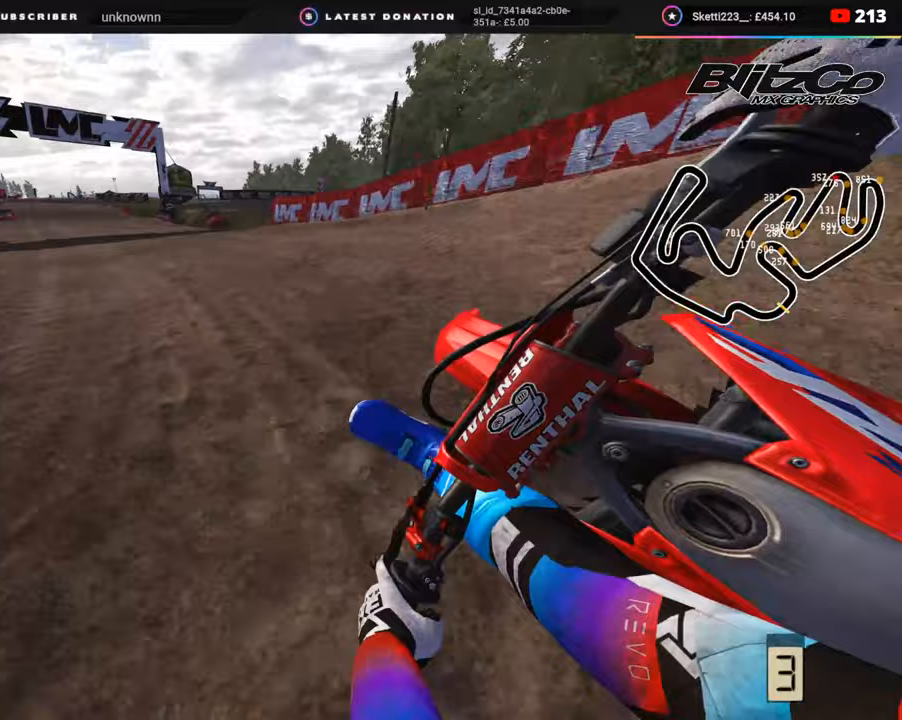
{"buttons": ["R2", "R3"], "left_stick": "down-left", "right_stick": "center", "events": [[317, "right_stick", "center"]]}
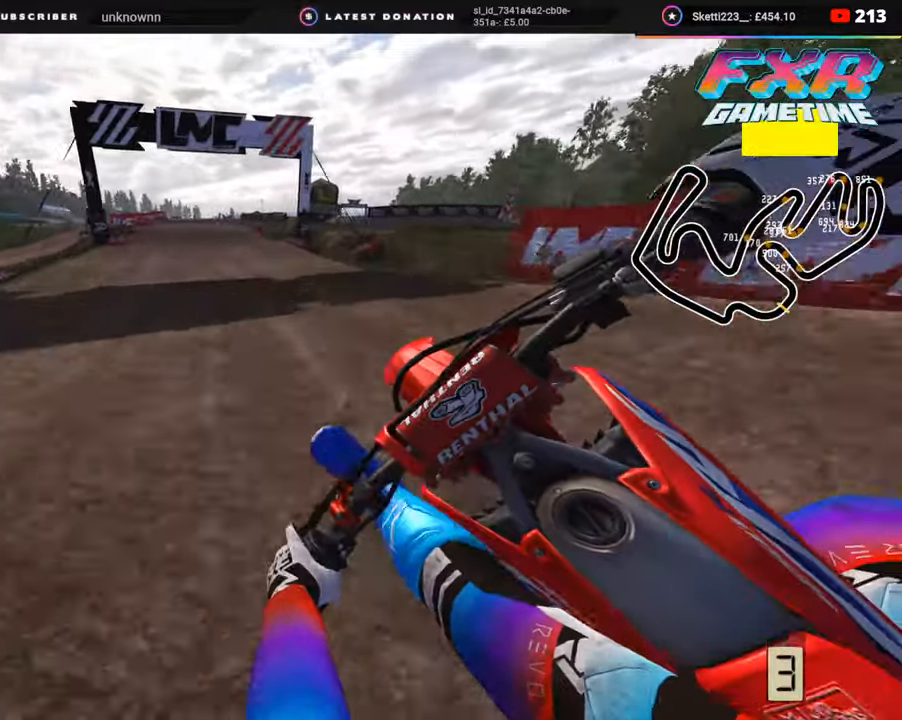
{"buttons": ["R2"], "left_stick": "down", "right_stick": "center", "events": [[67, "left_stick", "down"], [83, "right_stick", "down"], [133, "R3", "up"], [283, "right_stick", "center"]]}
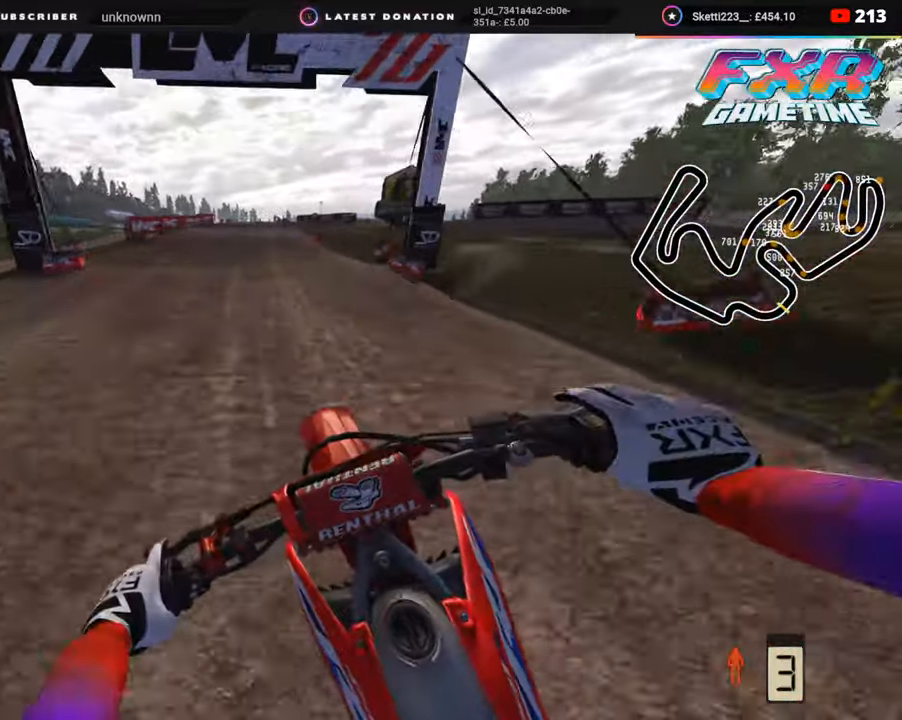
{"buttons": ["R2"], "left_stick": "down", "right_stick": "center", "events": [[67, "right_stick", "up"], [83, "R3", "down"], [250, "right_stick", "center"], [383, "R3", "up"]]}
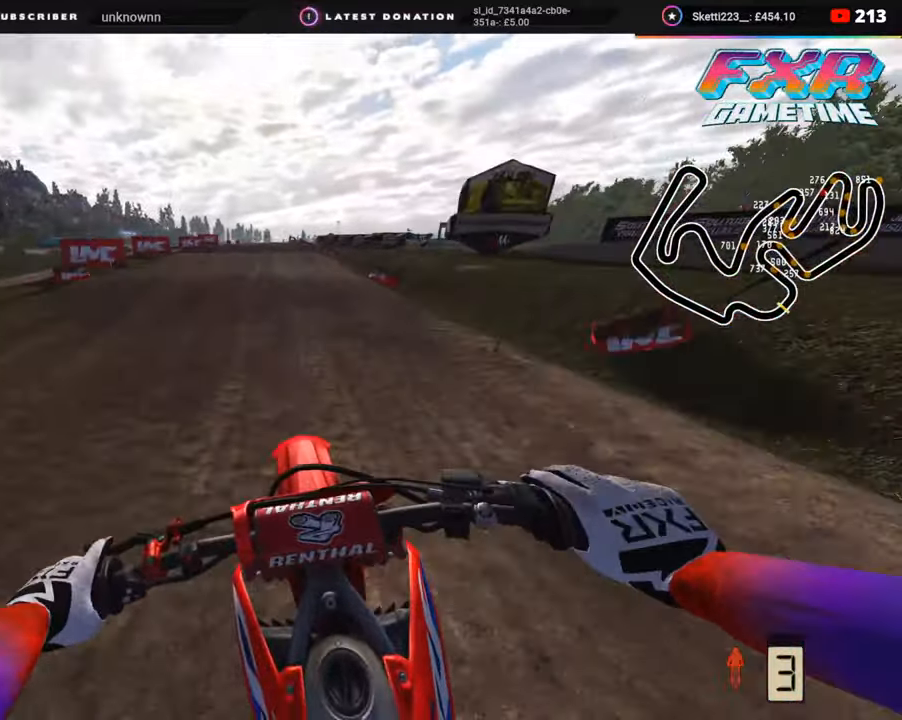
{"buttons": ["R3"], "left_stick": "center", "right_stick": "down", "events": [[33, "right_stick", "up"], [283, "R3", "down"], [333, "right_stick", "center"], [367, "left_stick", "center"], [483, "R2", "up"], [483, "right_stick", "down"]]}
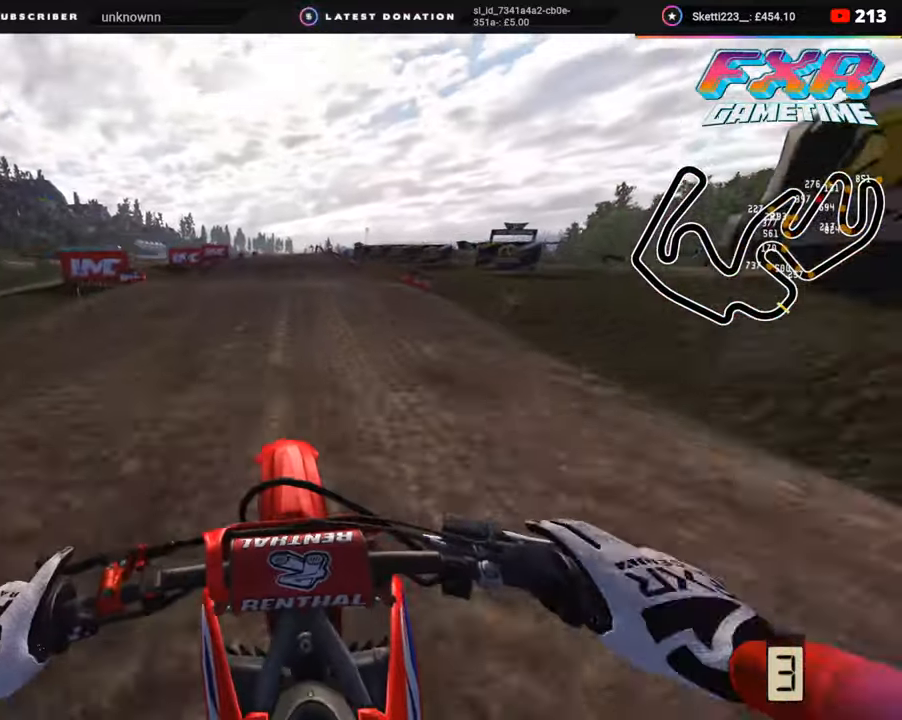
{"buttons": ["R2"], "left_stick": "center", "right_stick": "down", "events": [[217, "left_stick", "right"], [300, "R2", "down"], [350, "left_stick", "center"], [433, "R3", "up"]]}
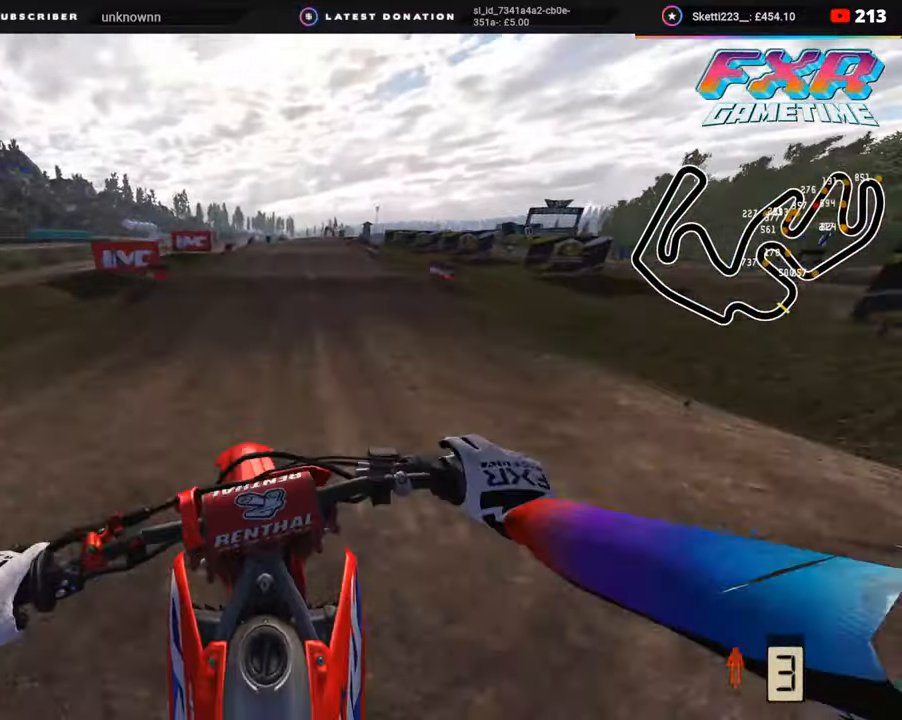
{"buttons": ["R2"], "left_stick": "up", "right_stick": "center", "events": [[167, "right_stick", "center"], [283, "left_stick", "up"], [383, "right_stick", "up"], [500, "right_stick", "center"]]}
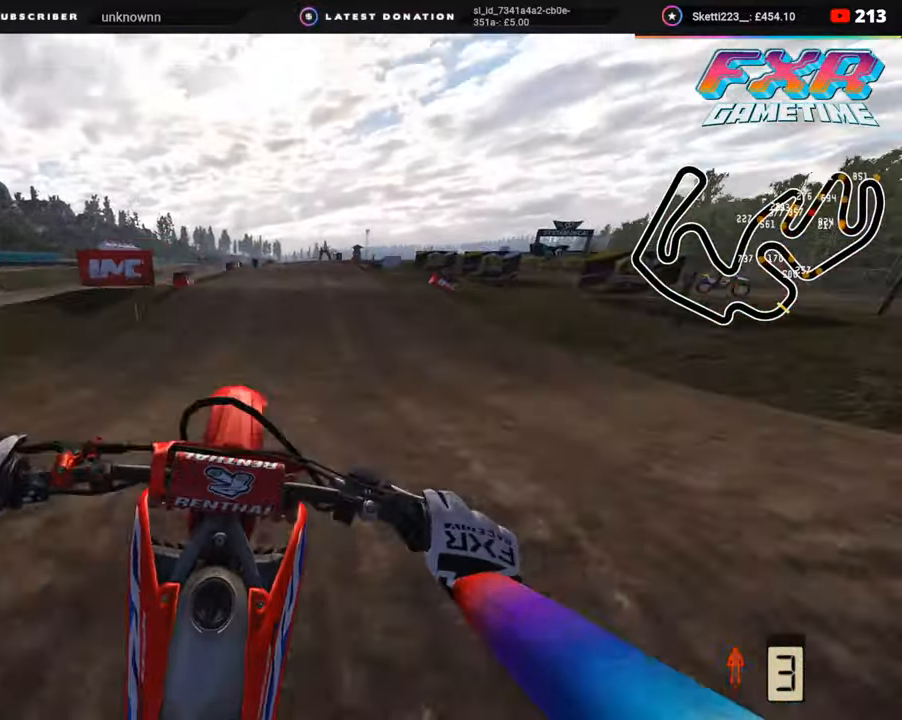
{"buttons": [], "left_stick": "up-right", "right_stick": "down-right", "events": [[33, "R2", "up"], [67, "right_stick", "down-right"], [183, "right_stick", "down"], [367, "SQUARE", "down"], [367, "right_stick", "down-right"], [467, "SQUARE", "up"], [500, "left_stick", "up-right"]]}
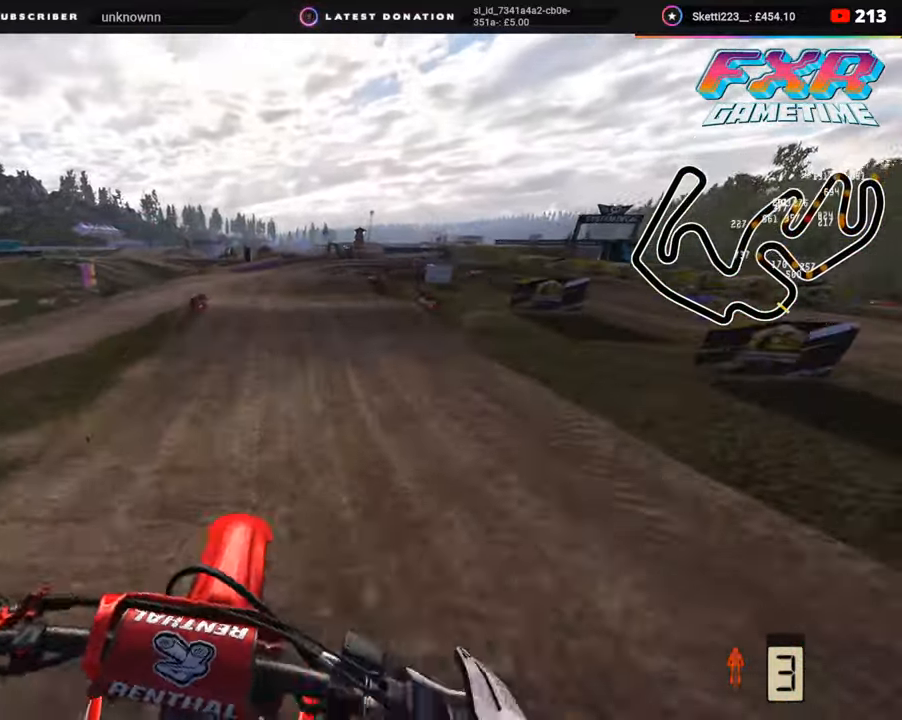
{"buttons": ["R2"], "left_stick": "up-right", "right_stick": "center", "events": [[117, "R2", "down"], [183, "left_stick", "right"], [217, "right_stick", "center"], [467, "left_stick", "up-right"]]}
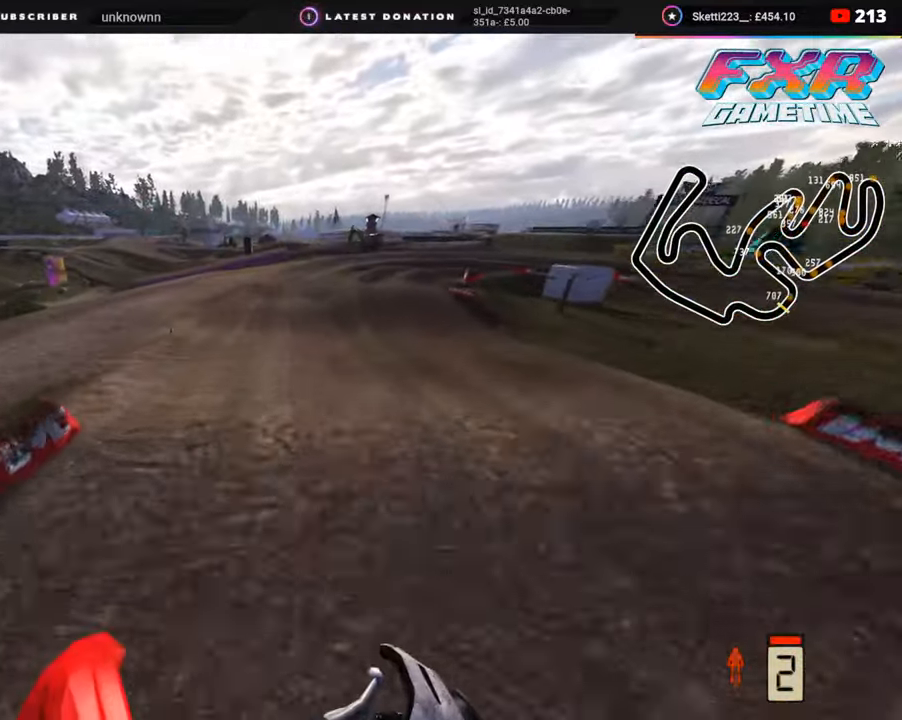
{"buttons": ["L2"], "left_stick": "up-right", "right_stick": "down", "events": [[67, "R2", "up"], [150, "R2", "down"], [450, "right_stick", "down"], [467, "R2", "up"], [500, "L2", "down"]]}
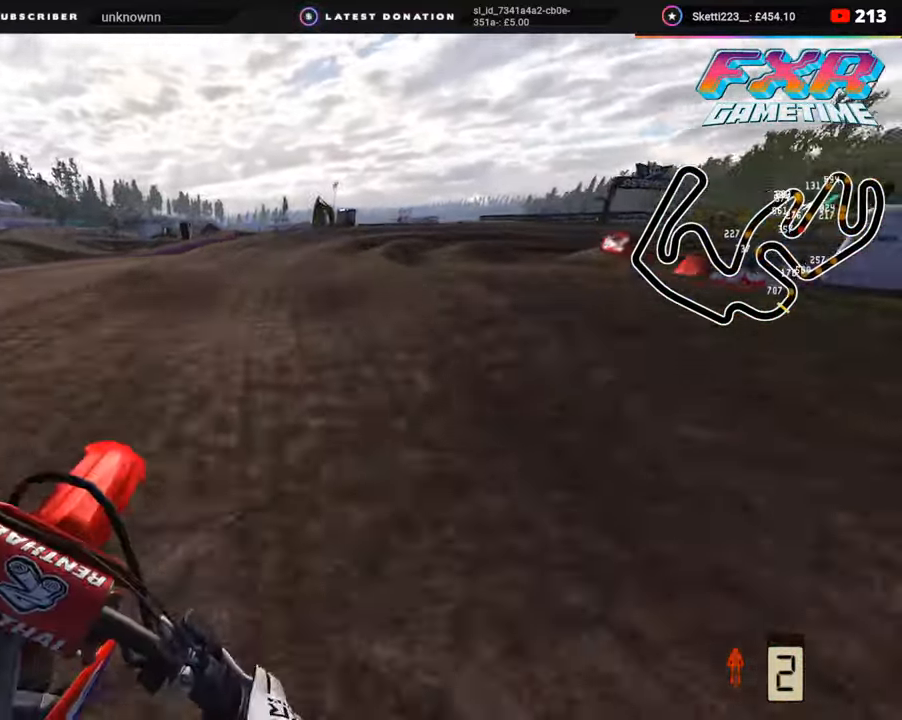
{"buttons": ["L2", "R3"], "left_stick": "up-right", "right_stick": "left", "events": [[117, "L2", "up"], [383, "right_stick", "center"], [400, "L2", "down"], [467, "R3", "down"], [467, "right_stick", "left"]]}
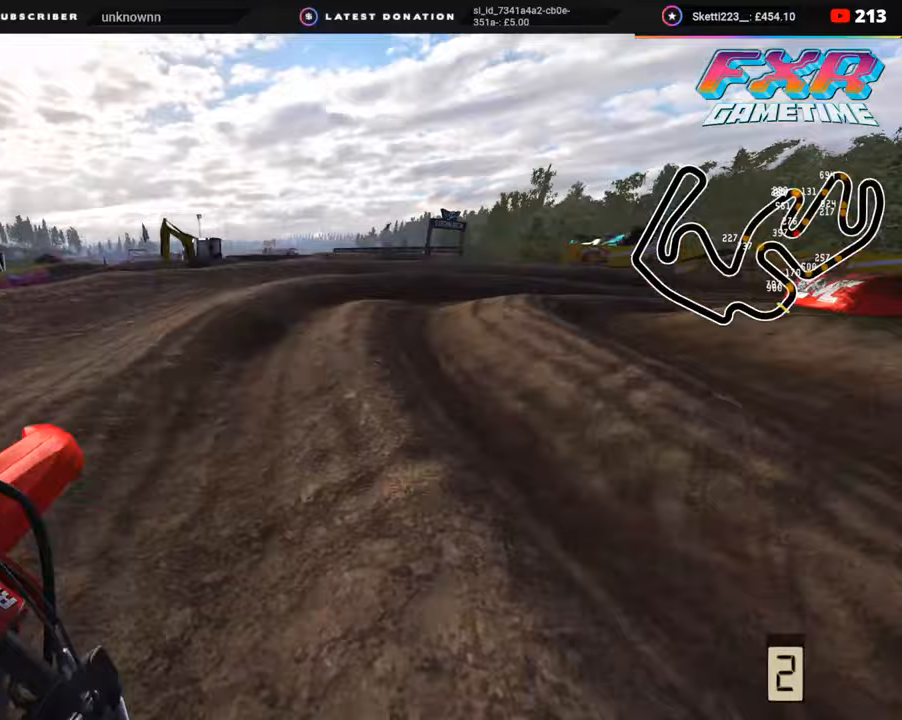
{"buttons": ["R2", "R3"], "left_stick": "up-right", "right_stick": "up-left", "events": [[83, "L2", "up"], [233, "right_stick", "up-left"], [267, "R2", "down"]]}
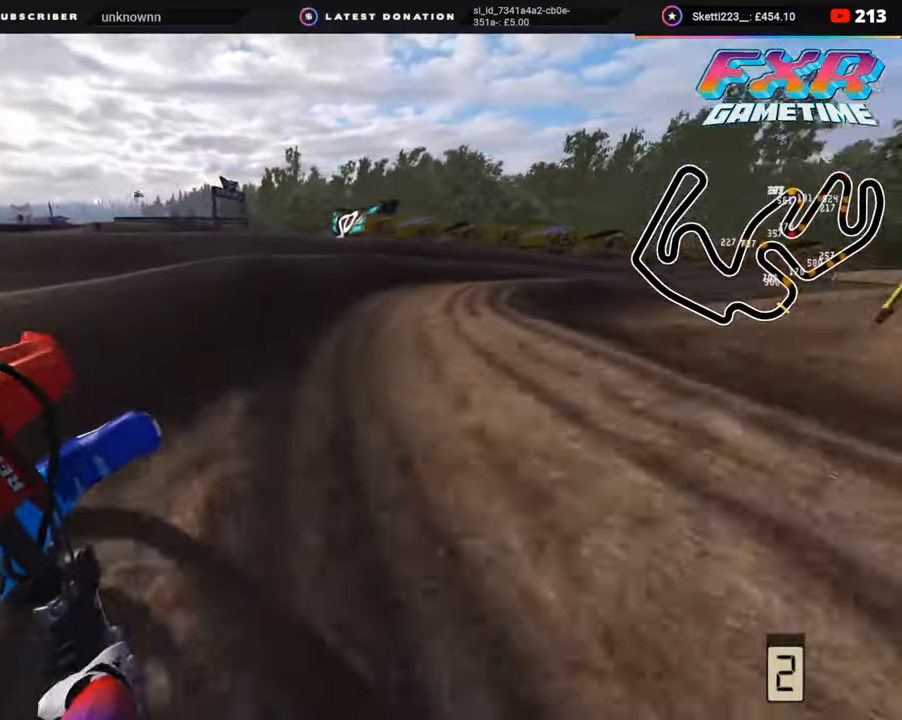
{"buttons": ["R2", "R3"], "left_stick": "up-right", "right_stick": "up-left", "events": [[17, "R2", "up"], [67, "R2", "down"]]}
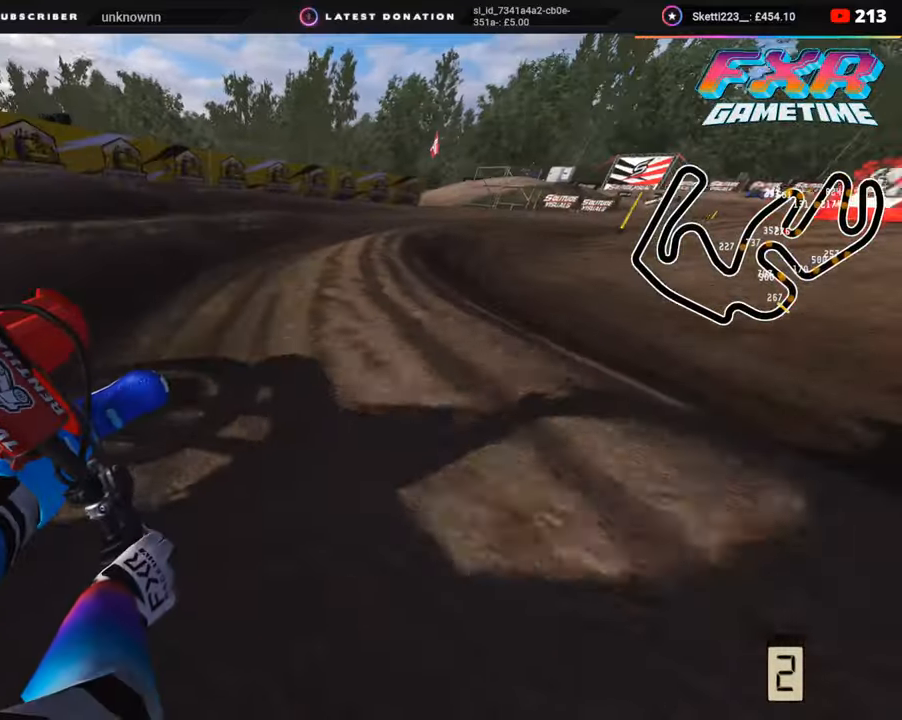
{"buttons": ["R2", "R3"], "left_stick": "up-right", "right_stick": "up-left", "events": [[83, "R2", "up"], [150, "R2", "down"]]}
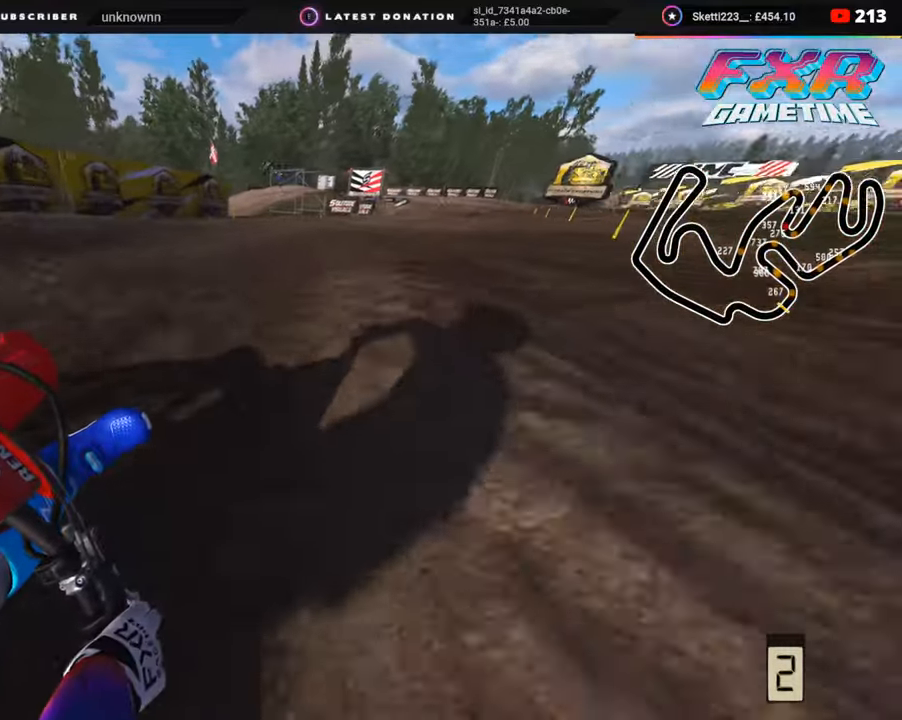
{"buttons": ["R2", "R3"], "left_stick": "up", "right_stick": "up-left", "events": [[100, "TRIANGLE", "down"], [167, "TRIANGLE", "up"], [433, "left_stick", "up"]]}
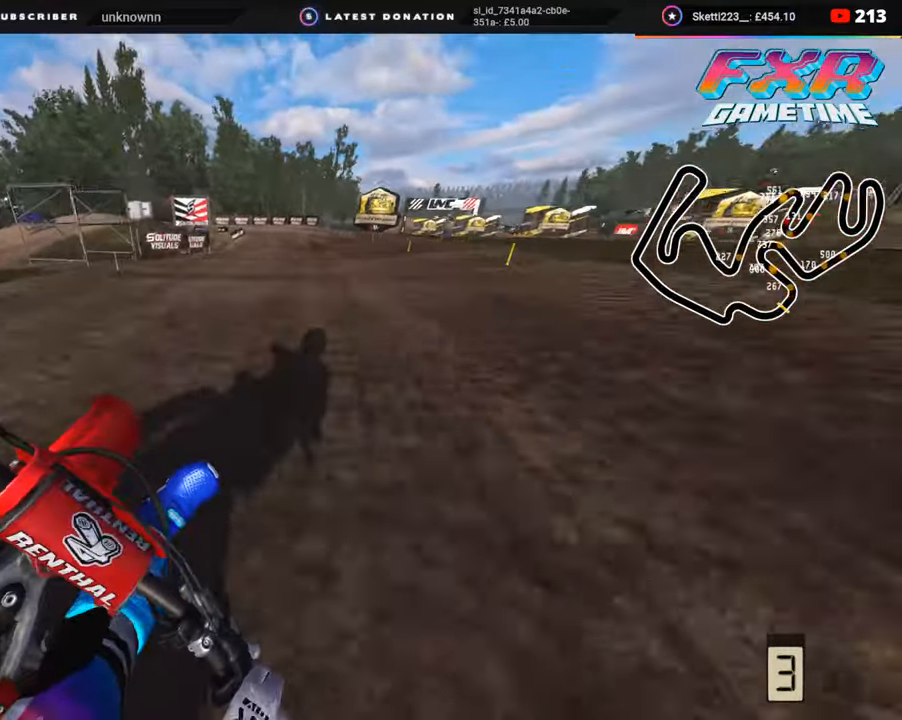
{"buttons": ["L2", "R2"], "left_stick": "down", "right_stick": "down-left", "events": [[50, "left_stick", "center"], [150, "right_stick", "down-left"], [167, "R2", "up"], [167, "left_stick", "down"], [183, "L2", "down"], [183, "SQUARE", "down"], [217, "R3", "up"], [267, "SQUARE", "up"], [317, "L2", "up"], [417, "L2", "down"], [450, "R2", "down"]]}
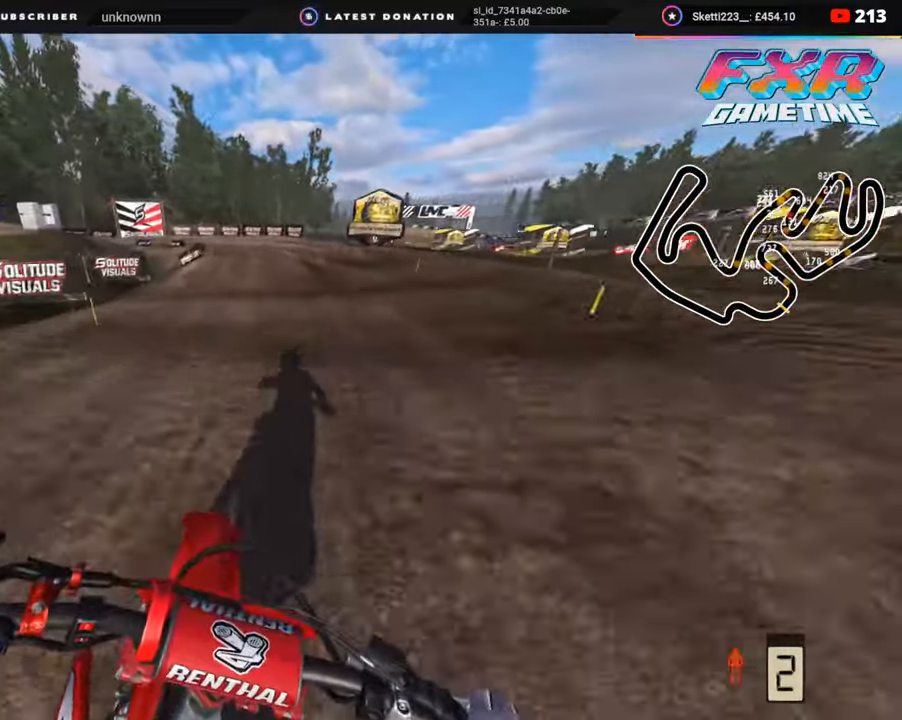
{"buttons": [], "left_stick": "down-left", "right_stick": "down-left", "events": [[33, "L2", "up"], [67, "R2", "up"], [183, "R2", "down"], [283, "R2", "up"], [417, "L2", "down"], [417, "left_stick", "down-left"], [483, "L2", "up"]]}
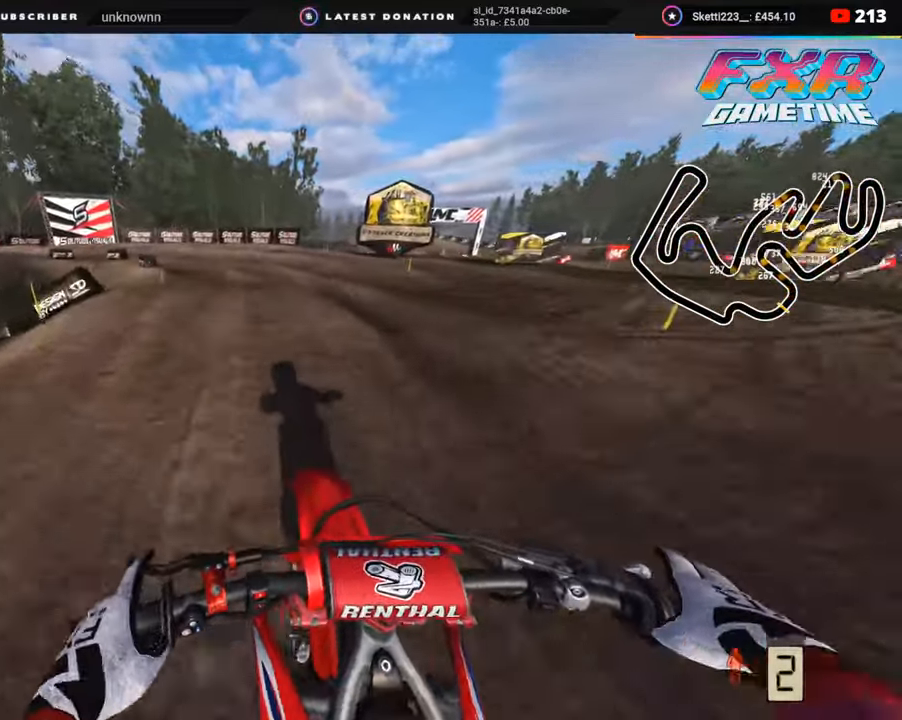
{"buttons": ["R2"], "left_stick": "down-left", "right_stick": "center", "events": [[67, "L2", "down"], [67, "R3", "down"], [167, "L2", "up"], [383, "R3", "up"], [483, "R2", "down"], [483, "right_stick", "center"]]}
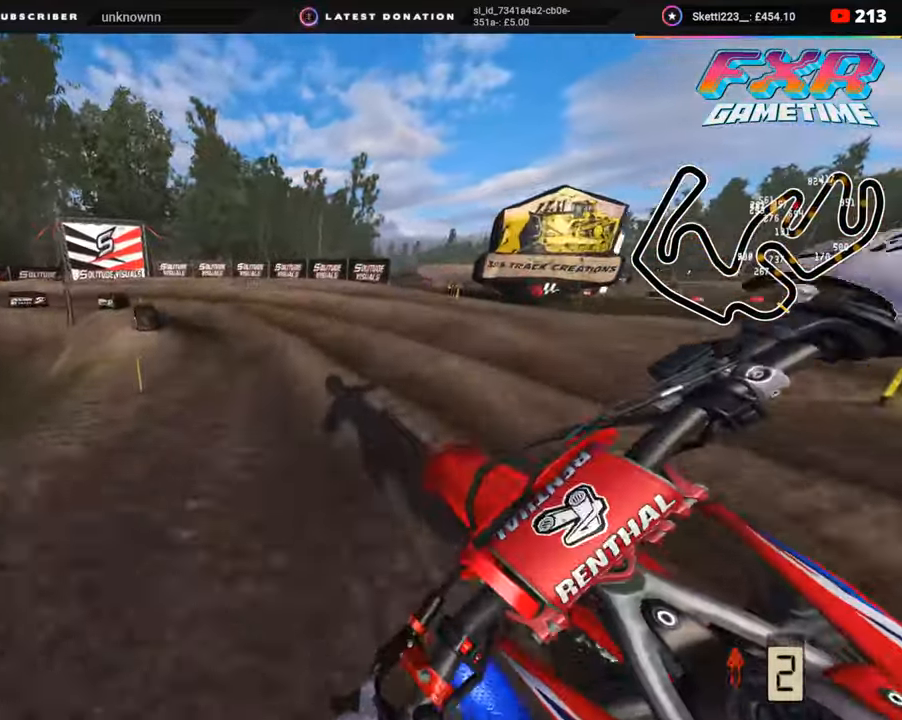
{"buttons": ["R2", "R3"], "left_stick": "down-left", "right_stick": "center", "events": [[100, "R2", "up"], [333, "R3", "down"], [367, "R2", "down"]]}
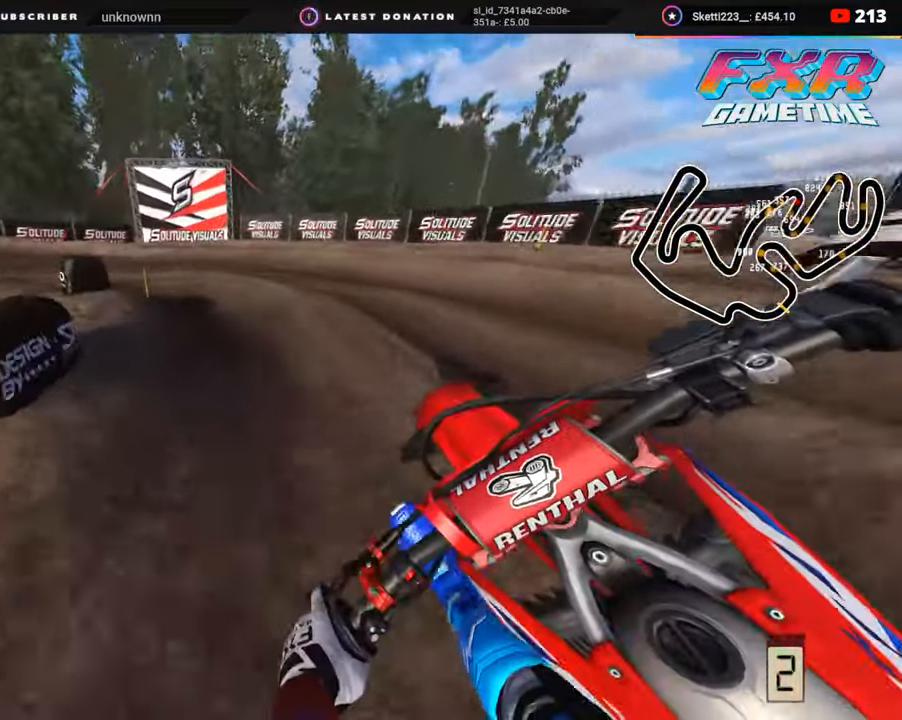
{"buttons": ["R2", "R3"], "left_stick": "down-left", "right_stick": "center", "events": [[83, "R2", "up"], [367, "R2", "down"]]}